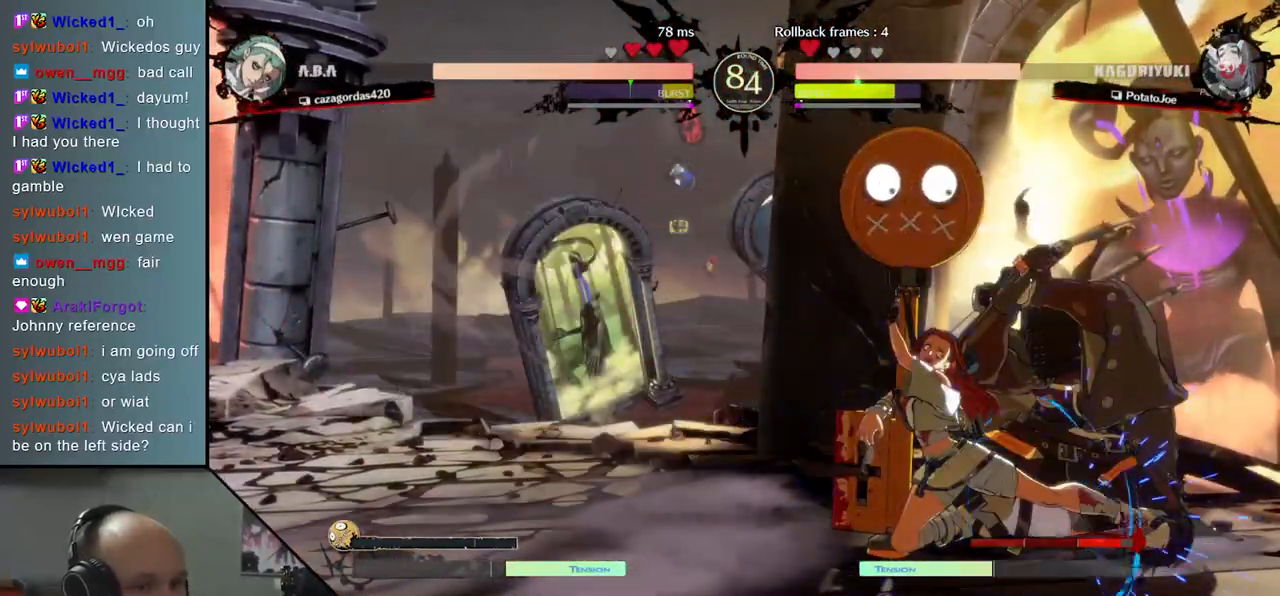
Gameplay with a controller (arcade stick); each line is a JSON object with the inputs held at the frame after it (dt_ms = milliseconds from this image to that frame). "events" lists button and stick changes between this image and that frame as [ms after this image, input, new state], when the widget could be followed in between. Not read: L3 R3.
{"dt_ms": 500, "buttons": [], "left_stick": "down-right", "events": []}
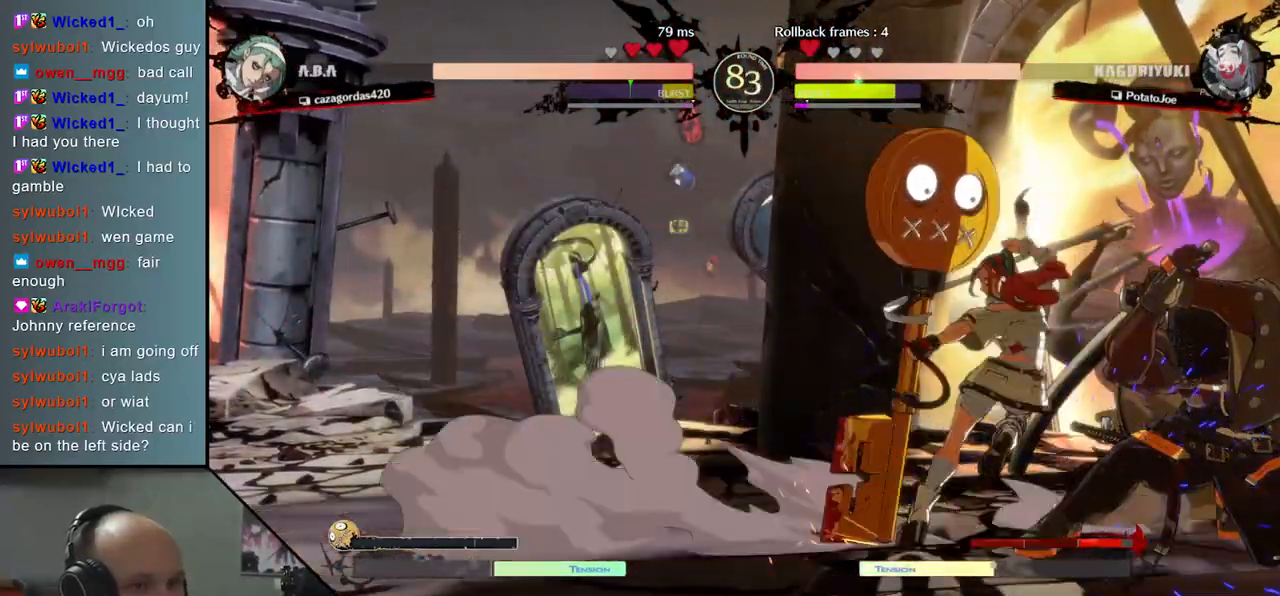
{"dt_ms": 500, "buttons": [], "left_stick": "down-right", "events": []}
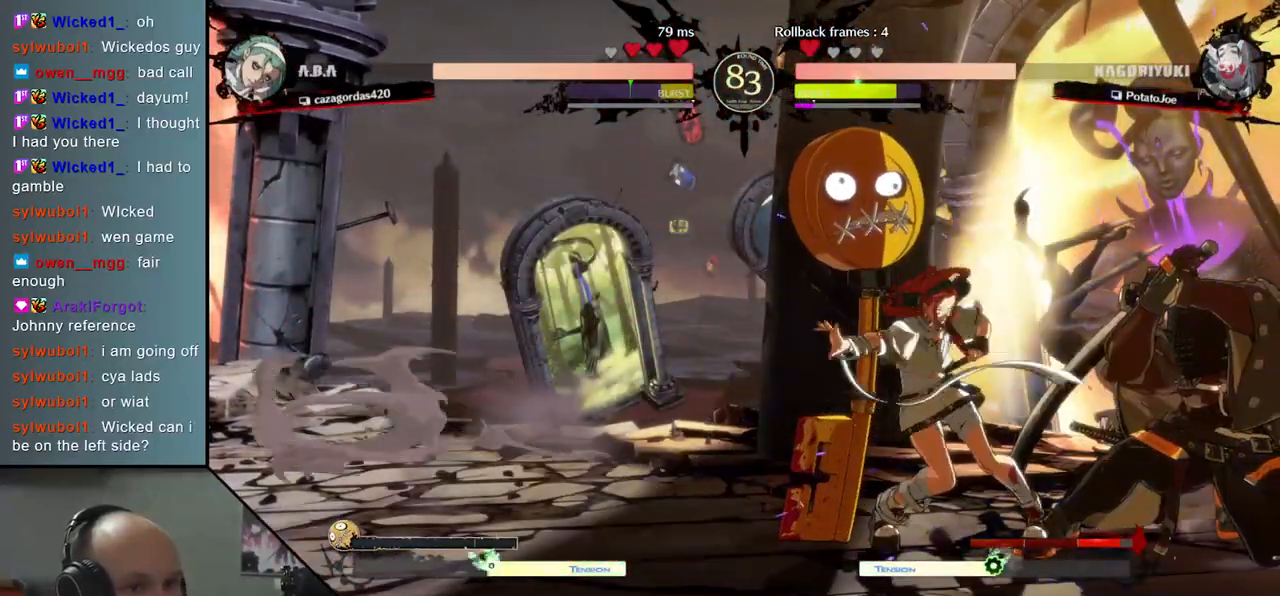
{"dt_ms": 500, "buttons": [], "left_stick": "down-right", "events": []}
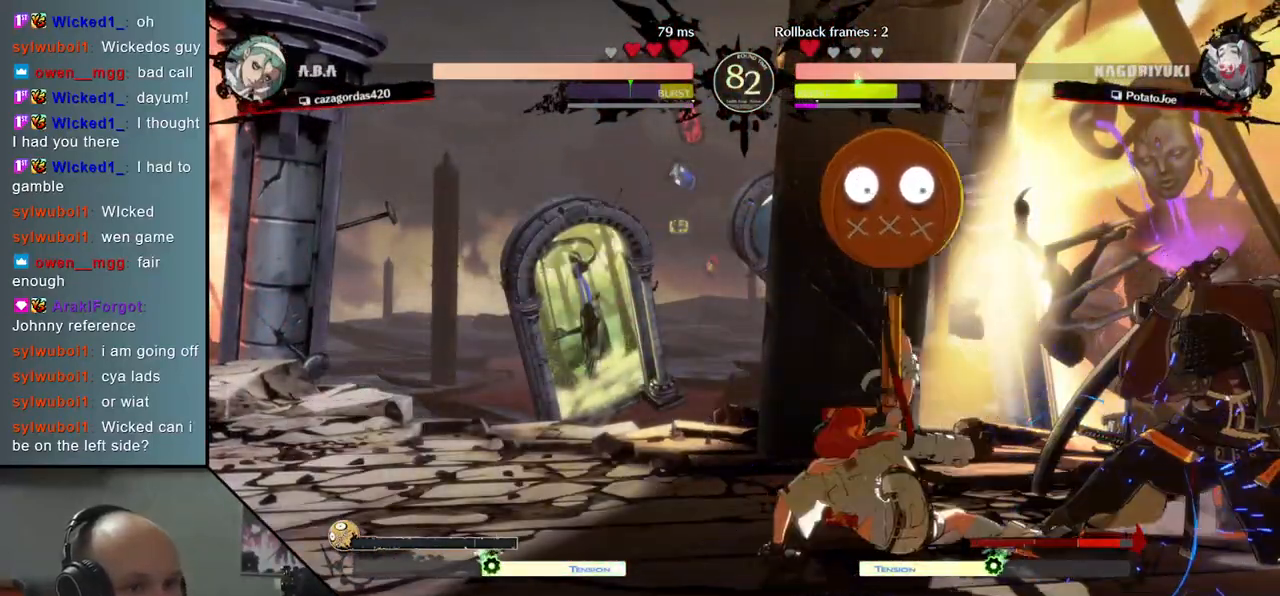
{"dt_ms": 500, "buttons": [], "left_stick": "down-right", "events": []}
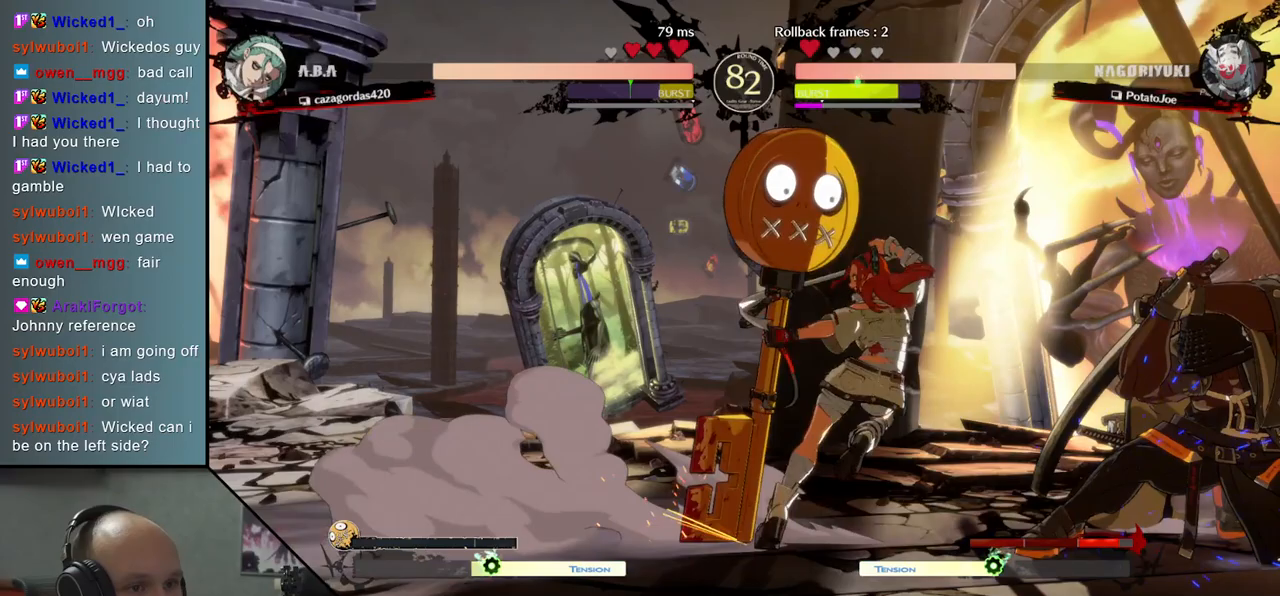
{"dt_ms": 1000, "buttons": [], "left_stick": "center", "events": [[367, "R1", "down"], [367, "R2", "down"], [367, "SQUARE", "down"], [367, "TRIANGLE", "down"], [517, "R1", "up"], [517, "TRIANGLE", "up"], [533, "R2", "up"], [533, "SQUARE", "up"], [650, "left_stick", "center"], [817, "TRIANGLE", "down"], [900, "TRIANGLE", "up"]]}
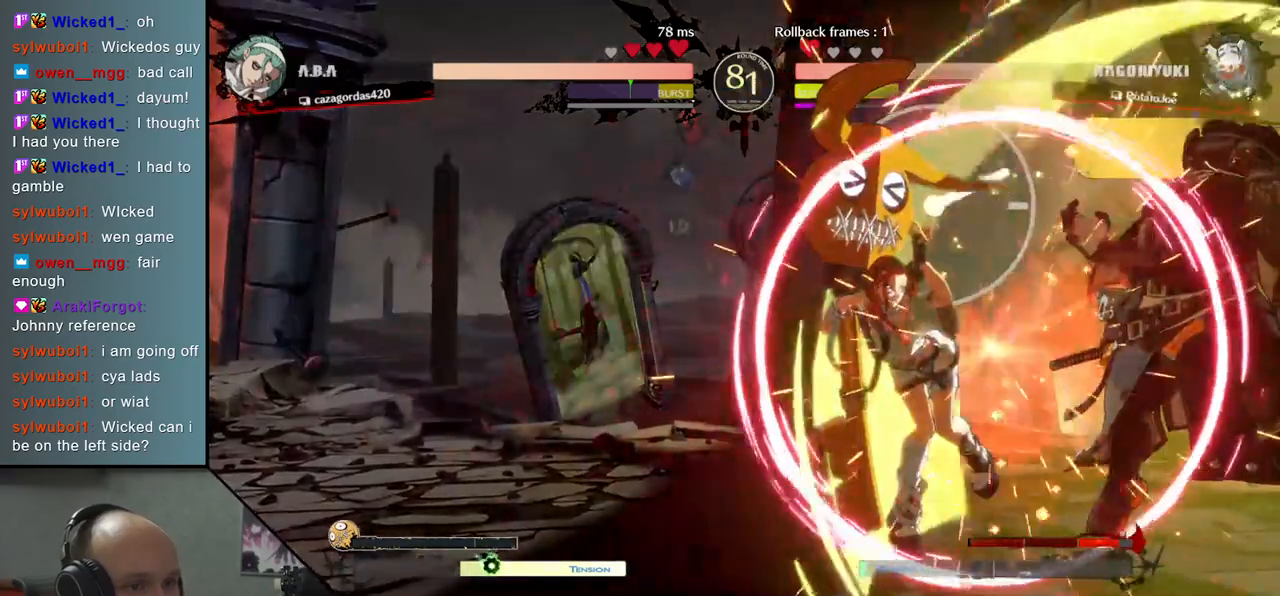
{"dt_ms": 500, "buttons": [], "left_stick": "center", "events": [[17, "TRIANGLE", "down"], [83, "TRIANGLE", "up"], [200, "TRIANGLE", "down"], [267, "TRIANGLE", "up"], [367, "TRIANGLE", "down"], [433, "TRIANGLE", "up"]]}
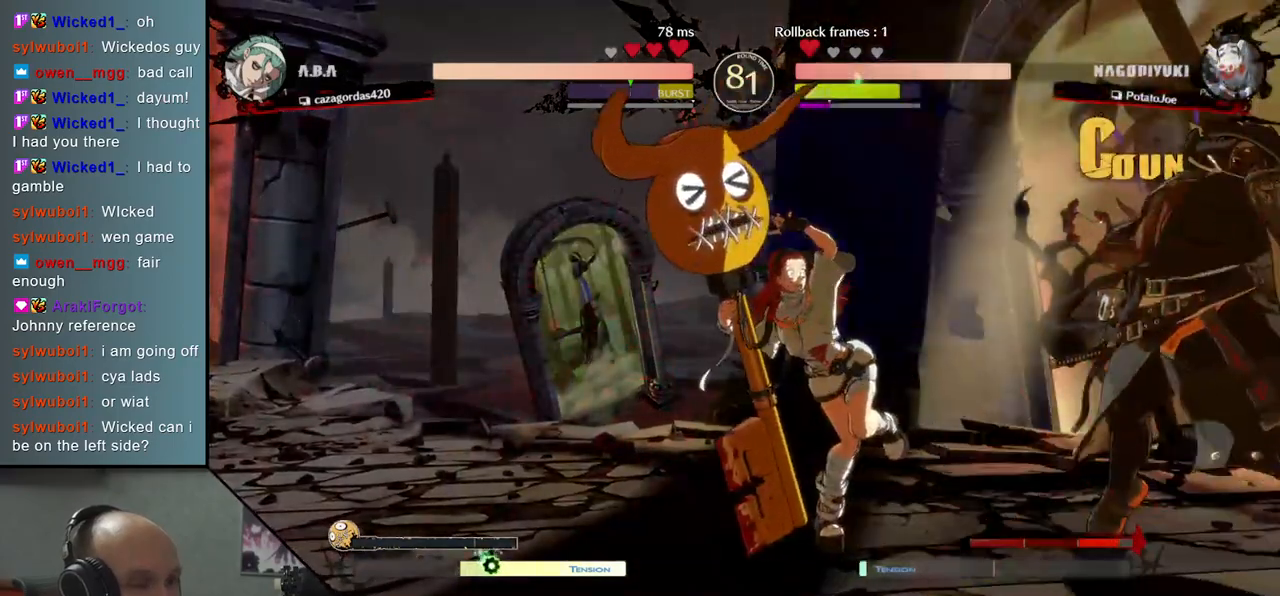
{"dt_ms": 500, "buttons": [], "left_stick": "center", "events": [[33, "TRIANGLE", "down"], [100, "TRIANGLE", "up"], [200, "TRIANGLE", "down"], [283, "TRIANGLE", "up"], [383, "TRIANGLE", "down"], [467, "TRIANGLE", "up"]]}
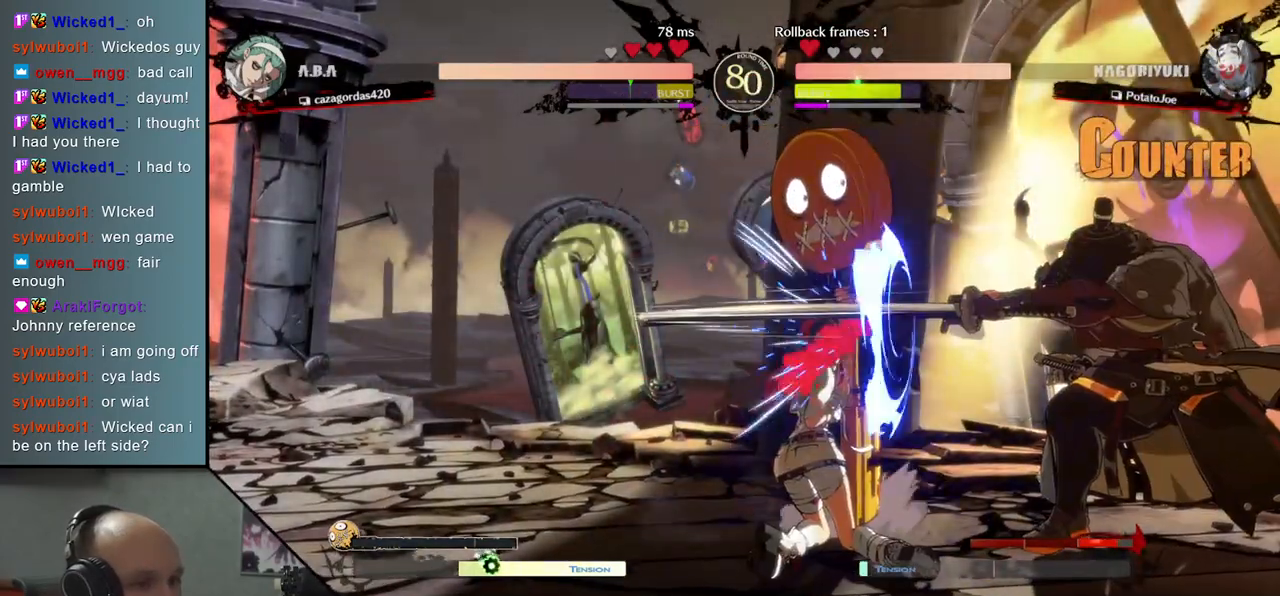
{"dt_ms": 500, "buttons": [], "left_stick": "down", "events": [[83, "TRIANGLE", "down"], [167, "TRIANGLE", "up"], [267, "TRIANGLE", "down"], [333, "TRIANGLE", "up"], [417, "left_stick", "left"], [500, "left_stick", "down"]]}
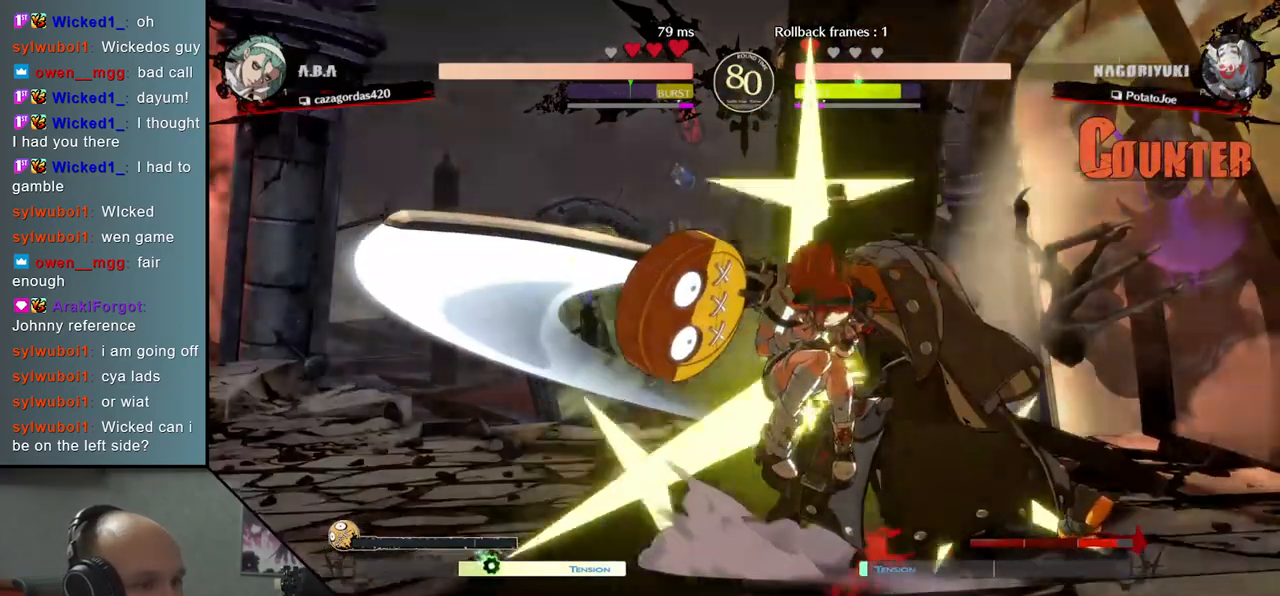
{"dt_ms": 500, "buttons": [], "left_stick": "down", "events": [[100, "left_stick", "left"], [167, "left_stick", "down"], [250, "left_stick", "left"], [317, "left_stick", "down"], [400, "left_stick", "left"], [467, "left_stick", "down"]]}
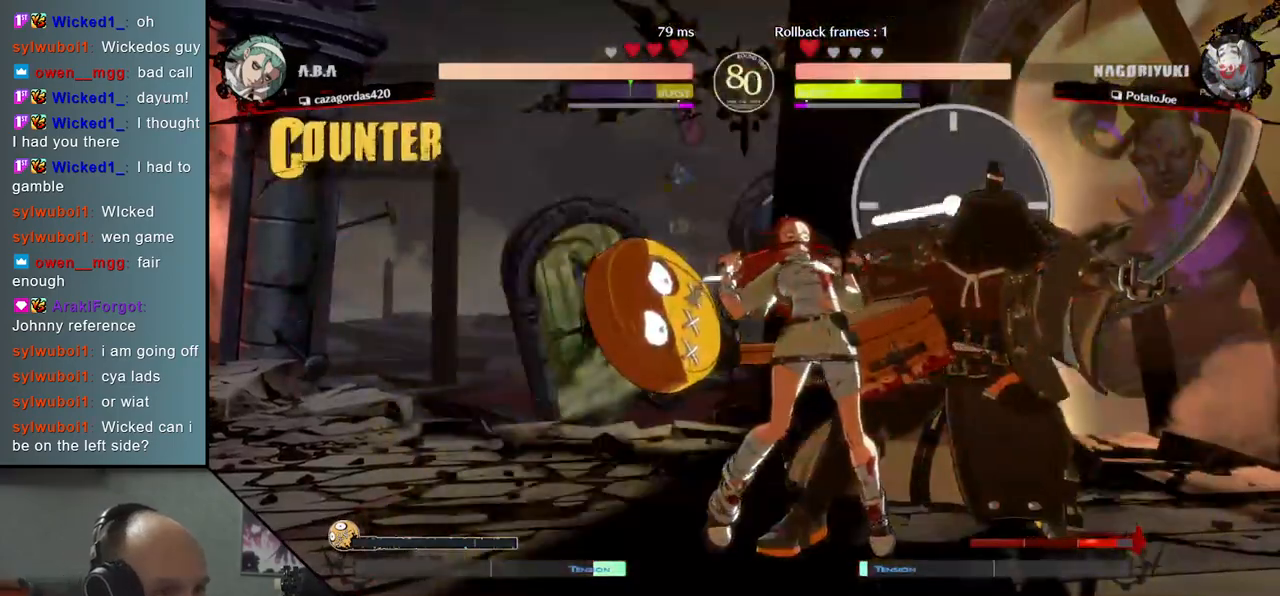
{"dt_ms": 500, "buttons": ["R1"], "left_stick": "down-left", "events": [[50, "left_stick", "down-left"], [467, "R1", "down"]]}
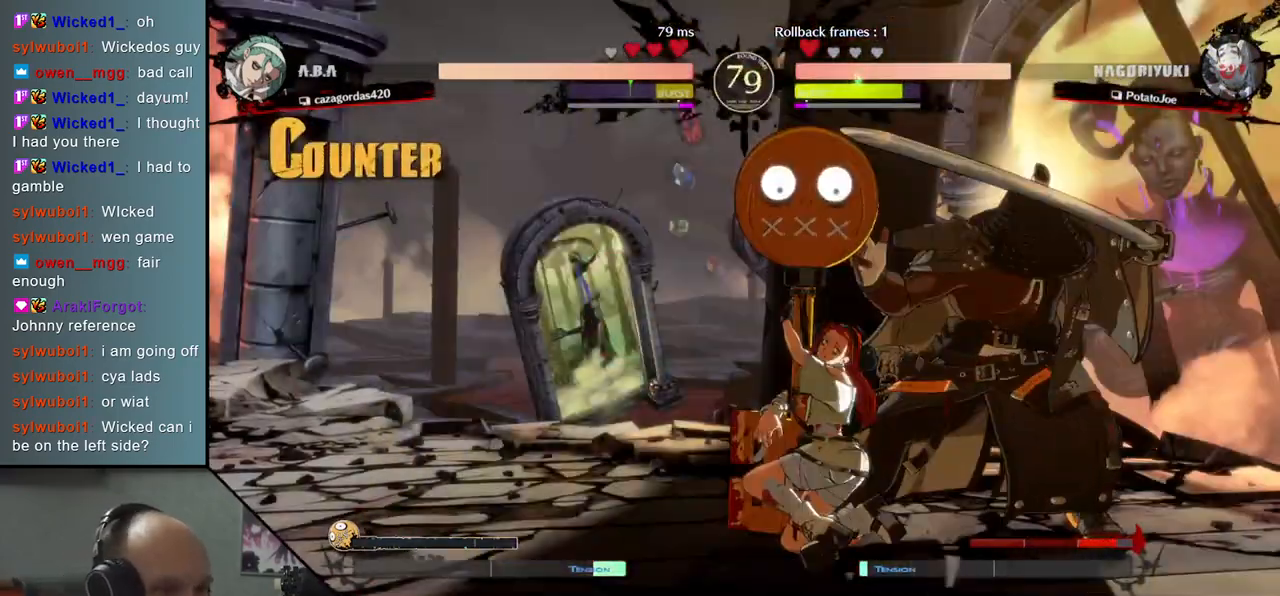
{"dt_ms": 500, "buttons": [], "left_stick": "down-right", "events": [[83, "R1", "up"], [100, "R1", "down"], [100, "left_stick", "left"], [250, "R1", "up"], [300, "R1", "down"], [400, "R1", "up"], [433, "left_stick", "down-right"]]}
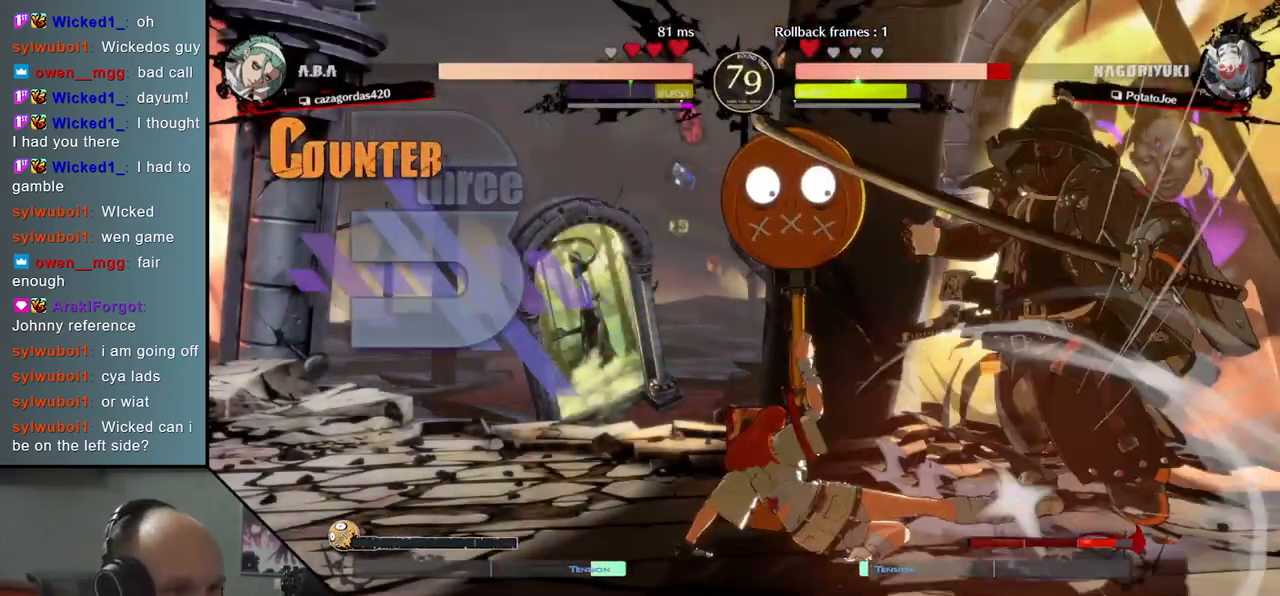
{"dt_ms": 500, "buttons": [], "left_stick": "down-right", "events": []}
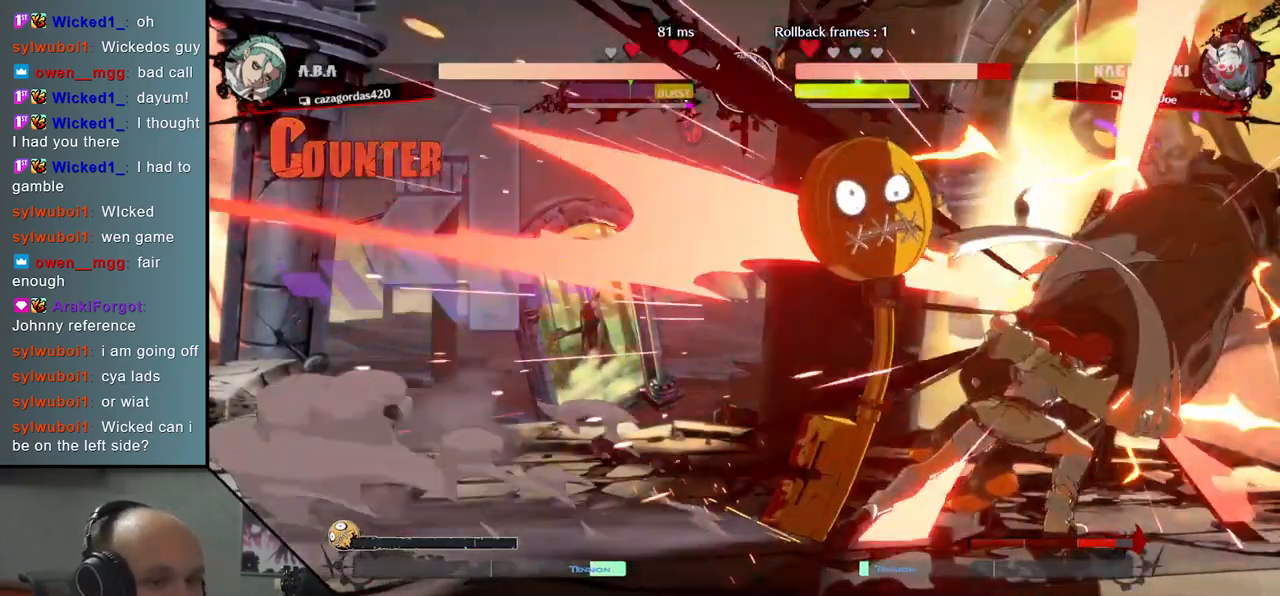
{"dt_ms": 500, "buttons": [], "left_stick": "down-right", "events": []}
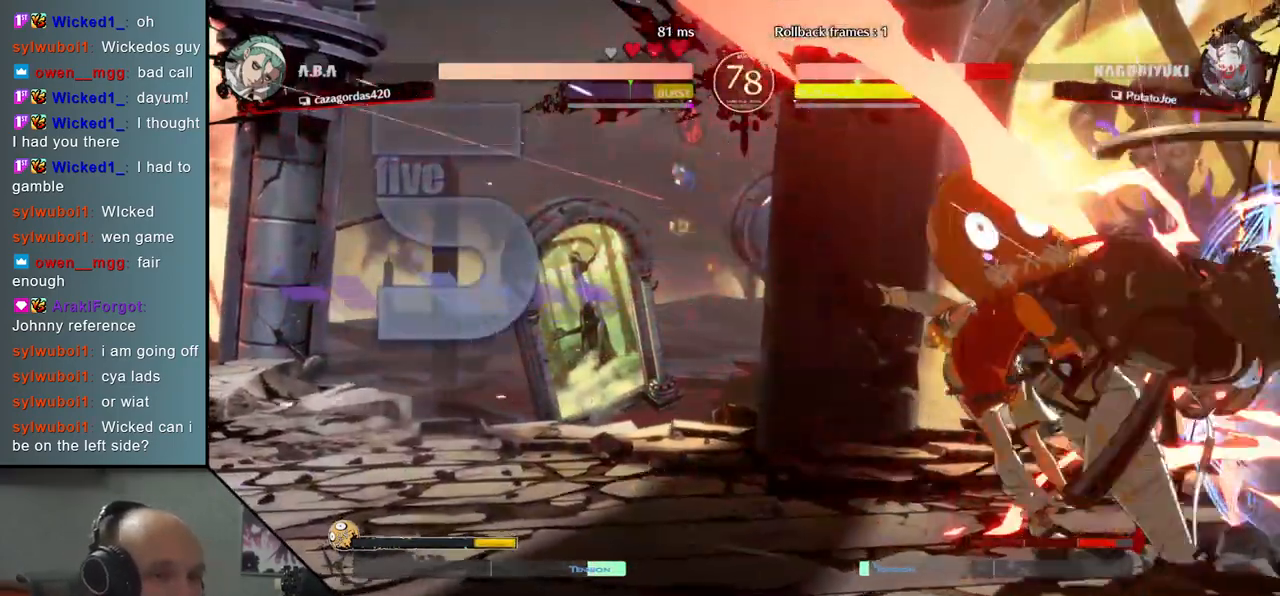
{"dt_ms": 500, "buttons": [], "left_stick": "down-right", "events": []}
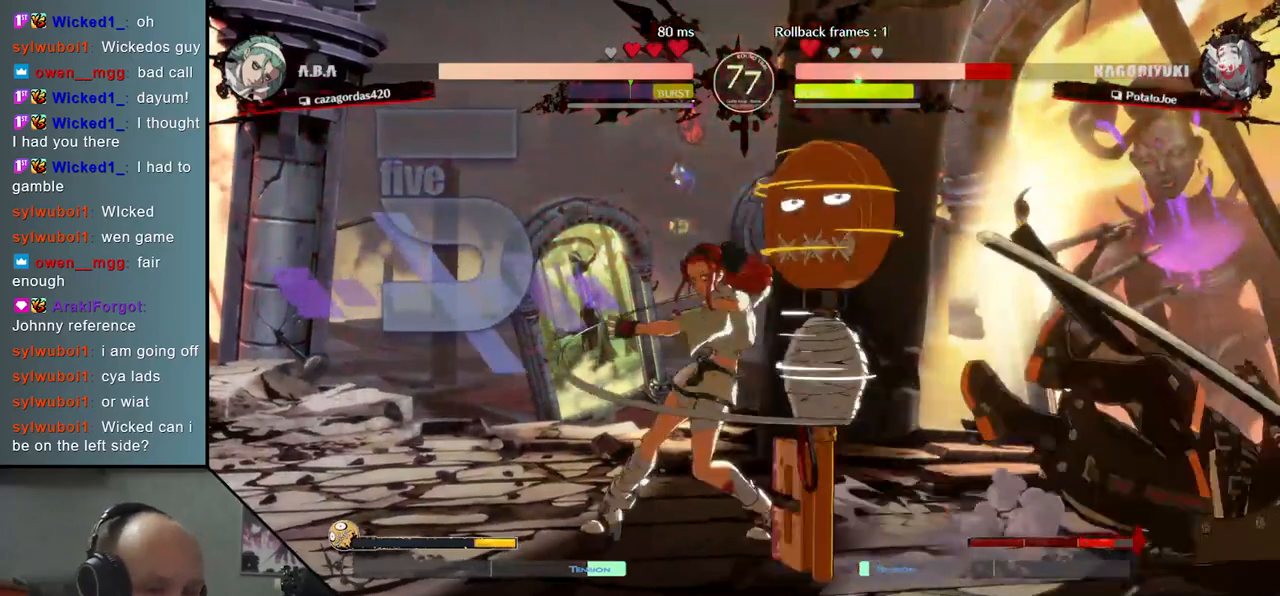
{"dt_ms": 500, "buttons": [], "left_stick": "down-right", "events": []}
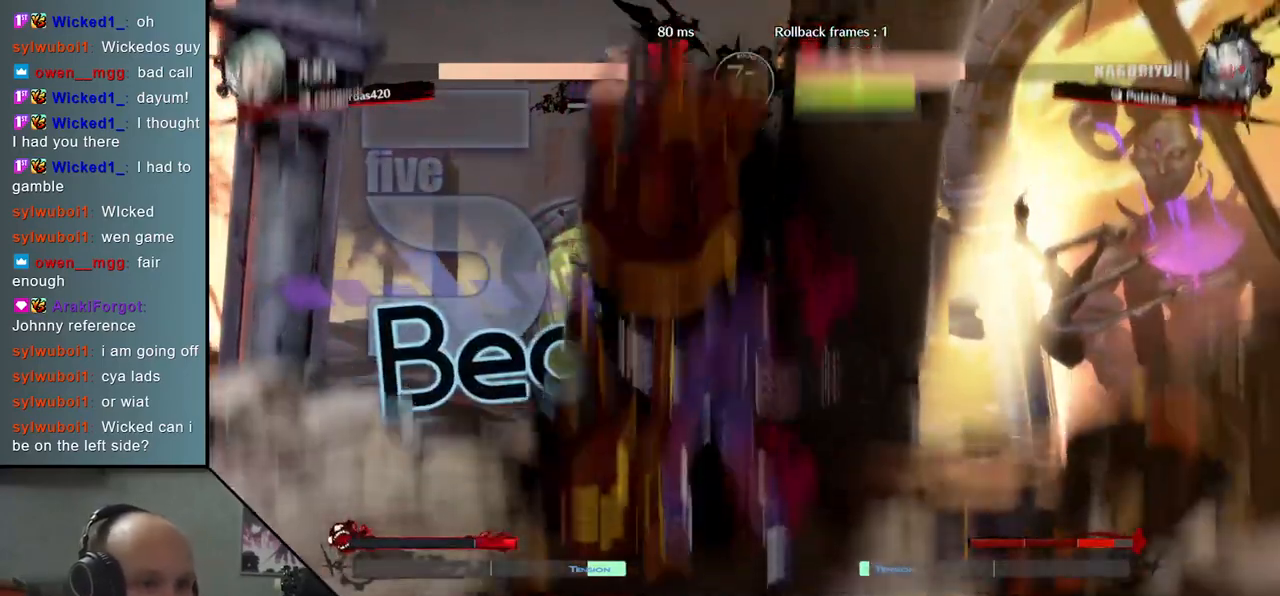
{"dt_ms": 500, "buttons": [], "left_stick": "right", "events": [[317, "left_stick", "right"]]}
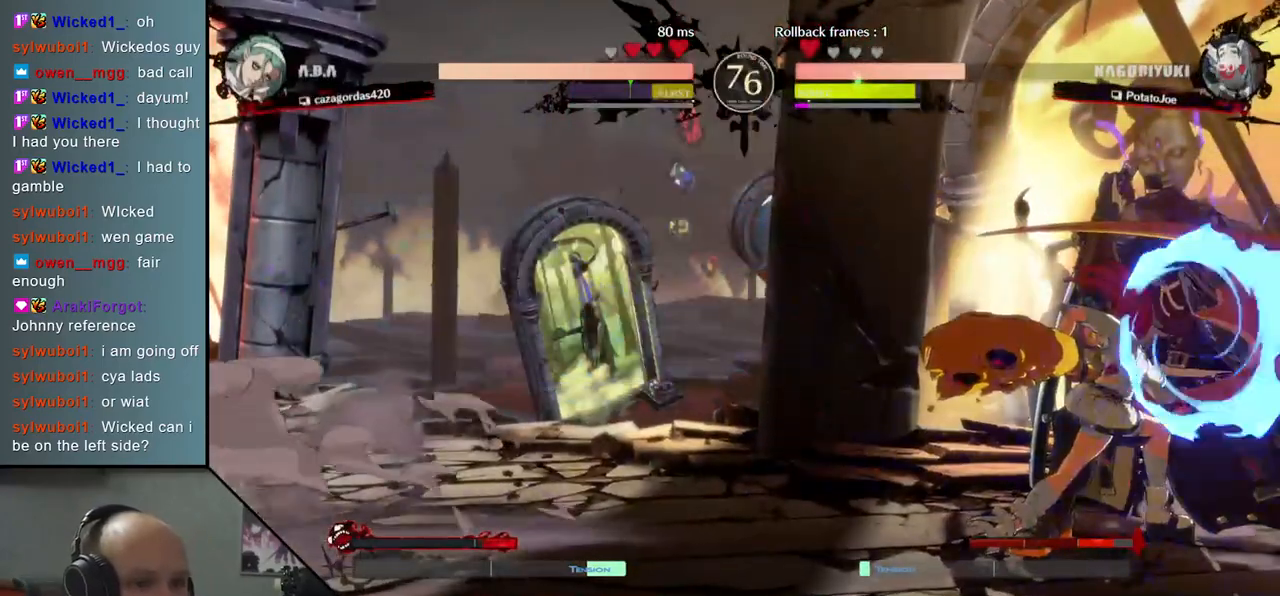
{"dt_ms": 500, "buttons": [], "left_stick": "down-right", "events": [[317, "left_stick", "down-right"]]}
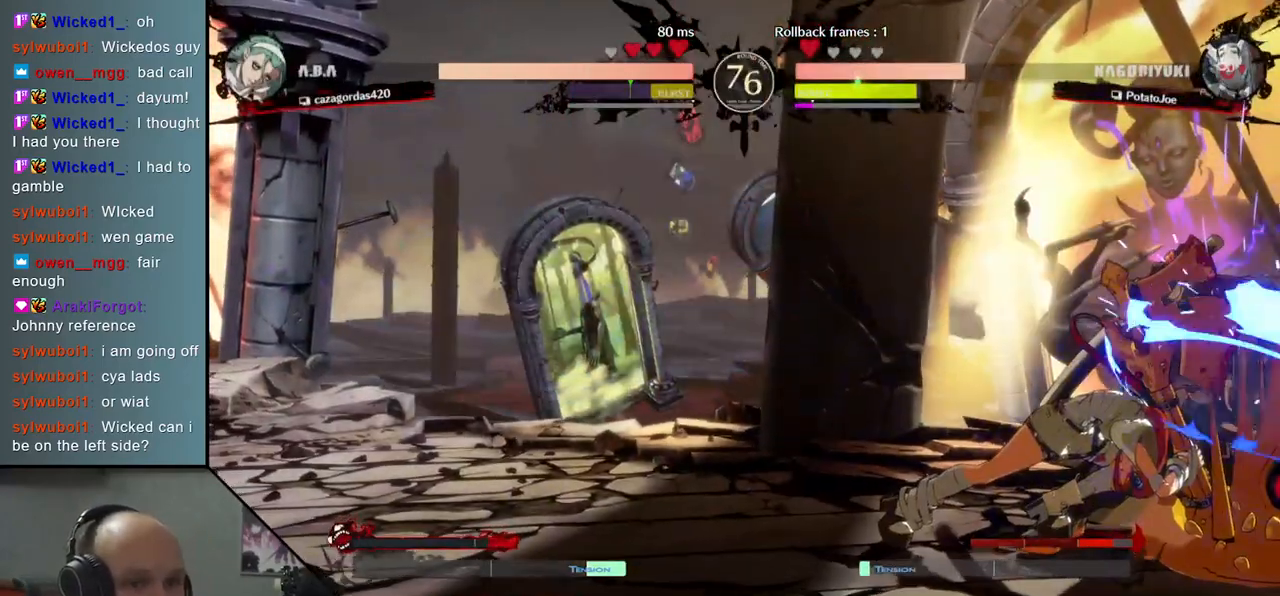
{"dt_ms": 500, "buttons": [], "left_stick": "down-right", "events": []}
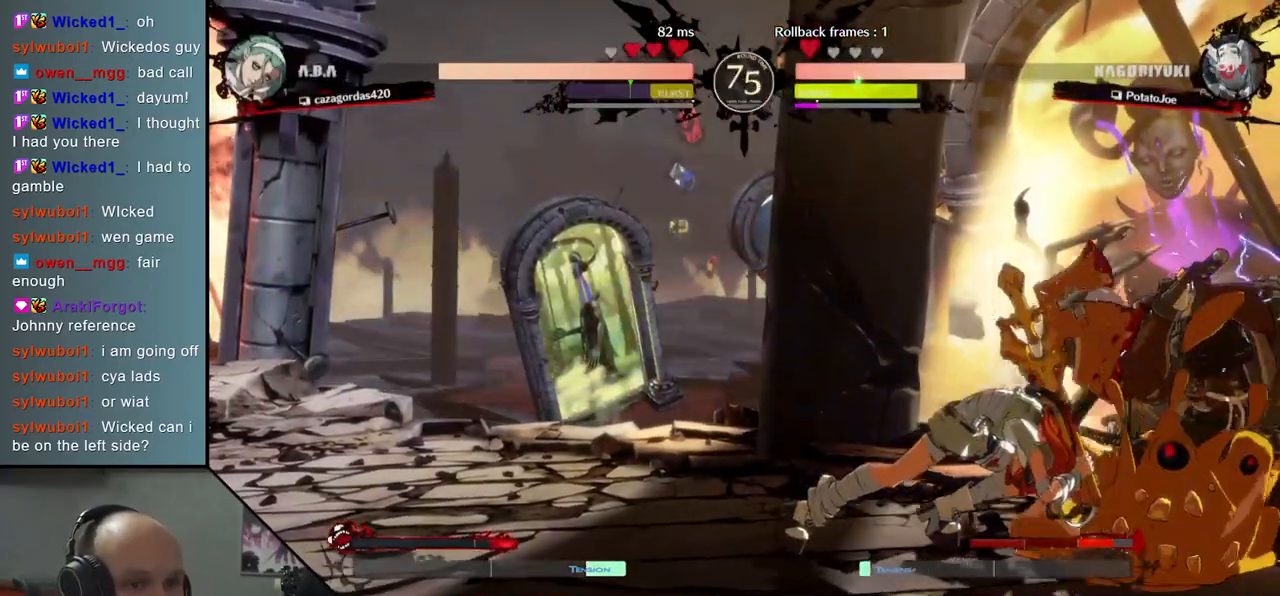
{"dt_ms": 500, "buttons": [], "left_stick": "down-right", "events": []}
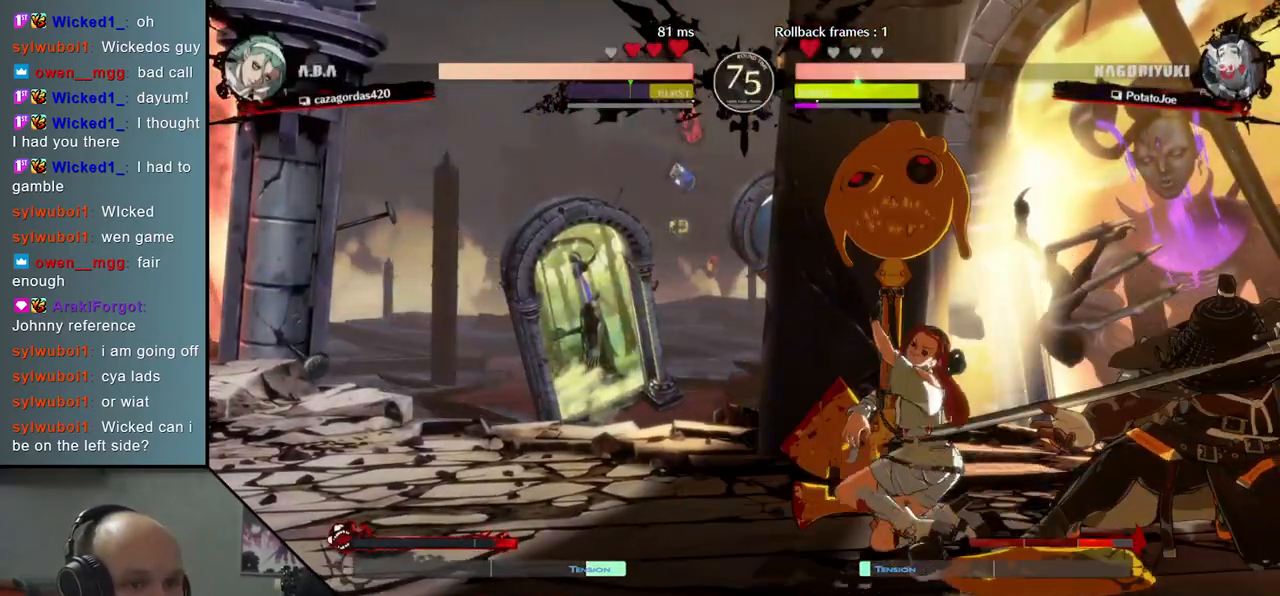
{"dt_ms": 500, "buttons": [], "left_stick": "down-right", "events": []}
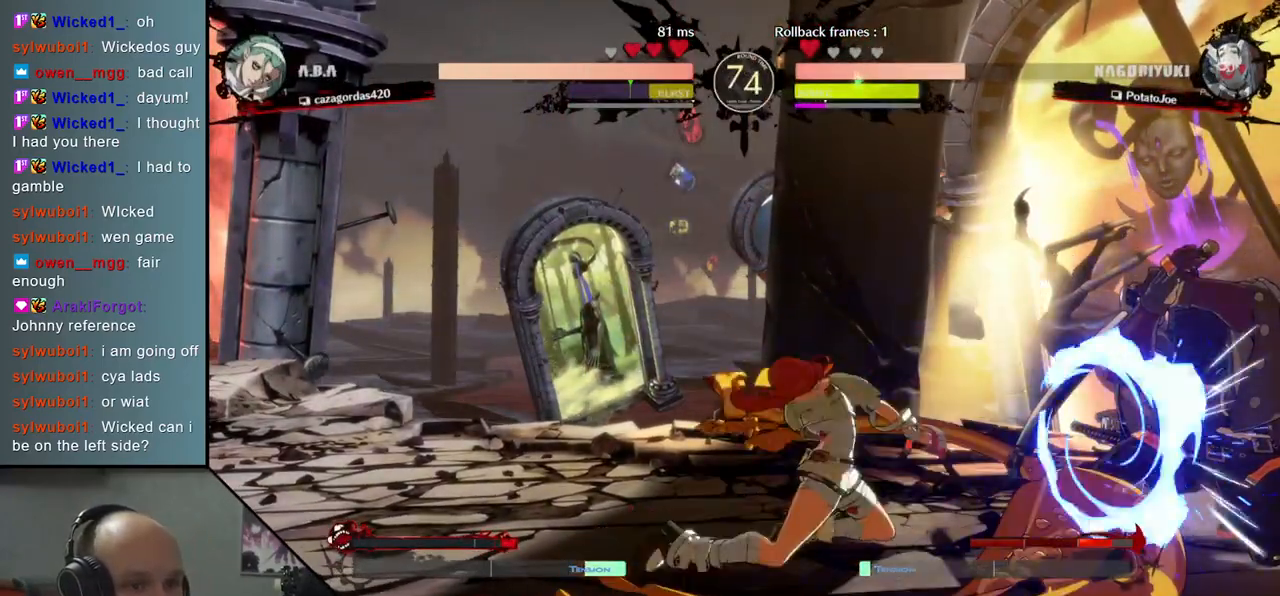
{"dt_ms": 500, "buttons": [], "left_stick": "down-right", "events": []}
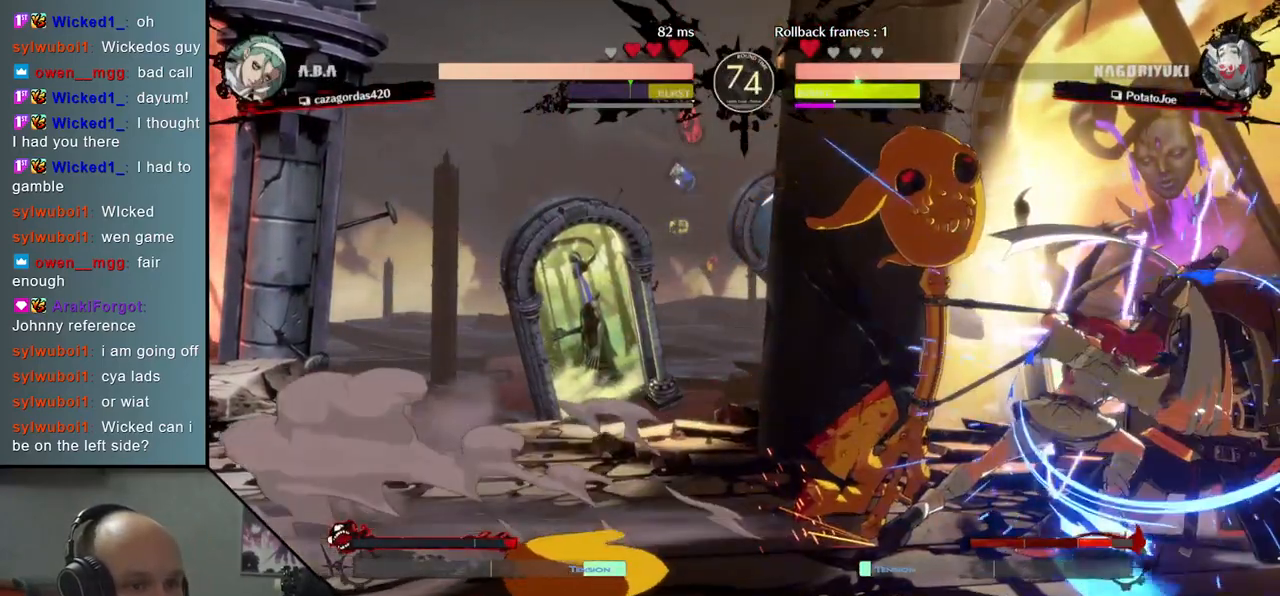
{"dt_ms": 500, "buttons": [], "left_stick": "down-right", "events": []}
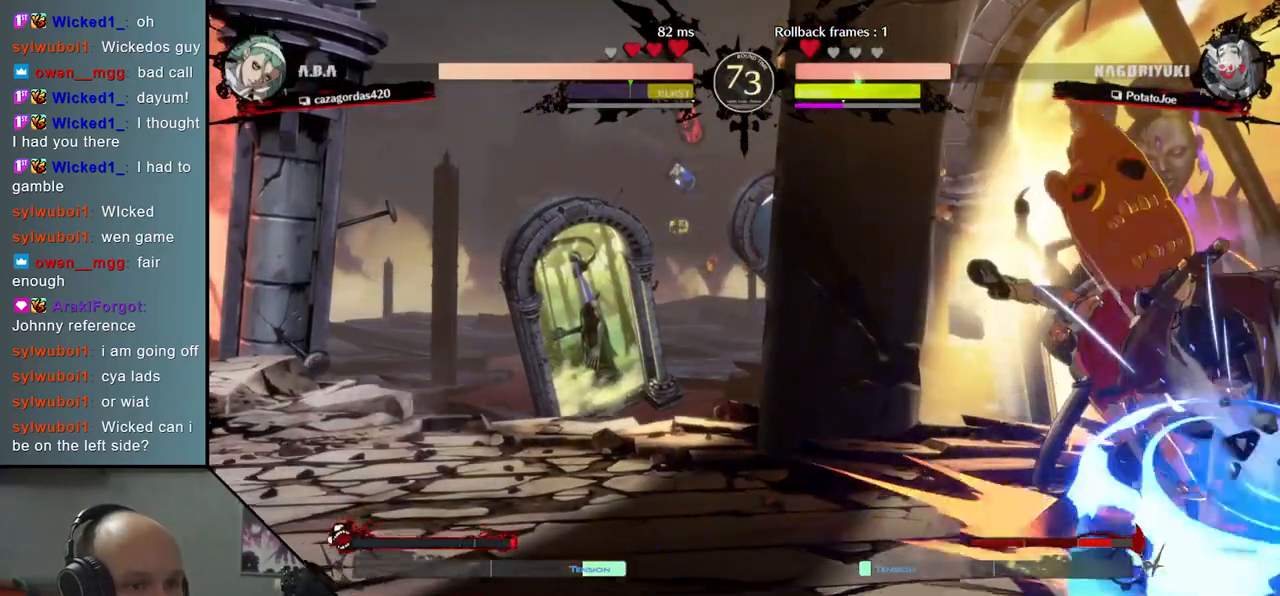
{"dt_ms": 500, "buttons": [], "left_stick": "right", "events": [[133, "left_stick", "right"]]}
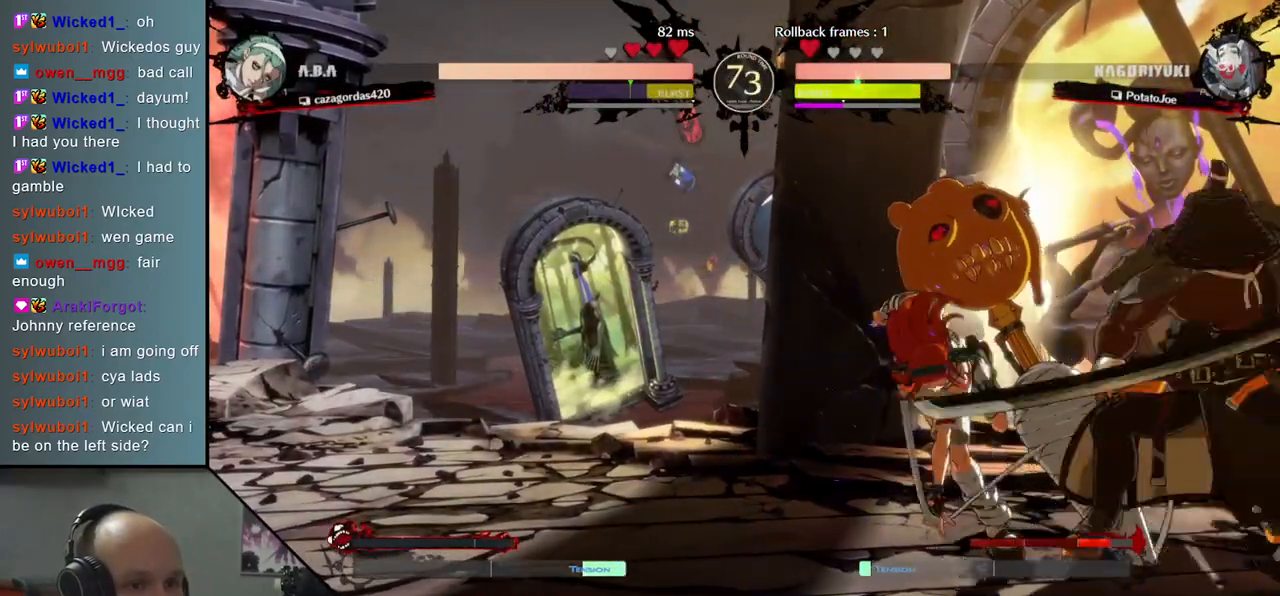
{"dt_ms": 500, "buttons": [], "left_stick": "down-right", "events": [[33, "left_stick", "down-right"]]}
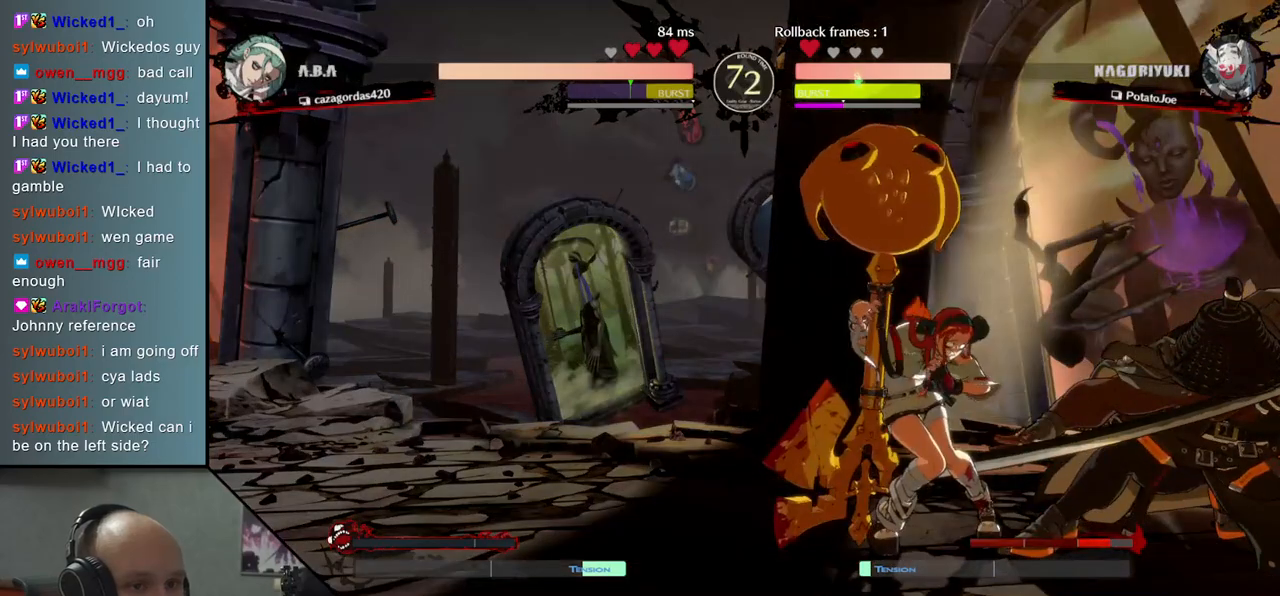
{"dt_ms": 500, "buttons": ["L2"], "left_stick": "center", "events": [[500, "L2", "down"], [500, "left_stick", "center"]]}
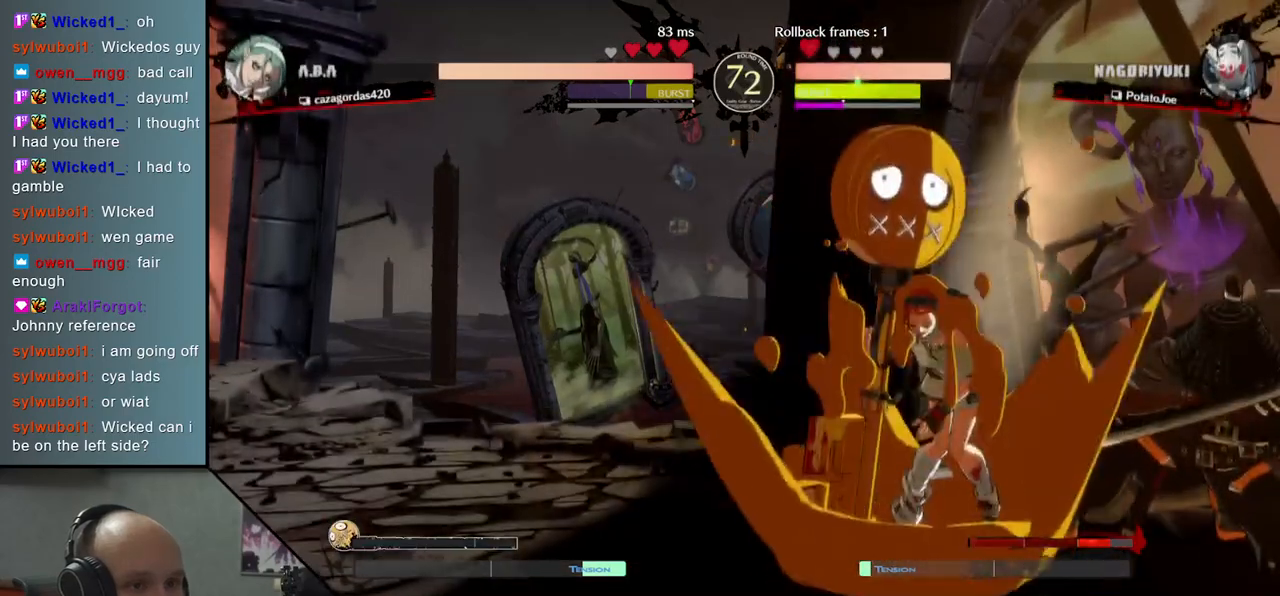
{"dt_ms": 500, "buttons": ["L2"], "left_stick": "center", "events": [[33, "L2", "up"], [117, "L2", "down"], [183, "L2", "up"], [233, "L2", "down"], [283, "L2", "up"], [350, "L2", "down"], [367, "L2", "up"], [450, "L2", "down"]]}